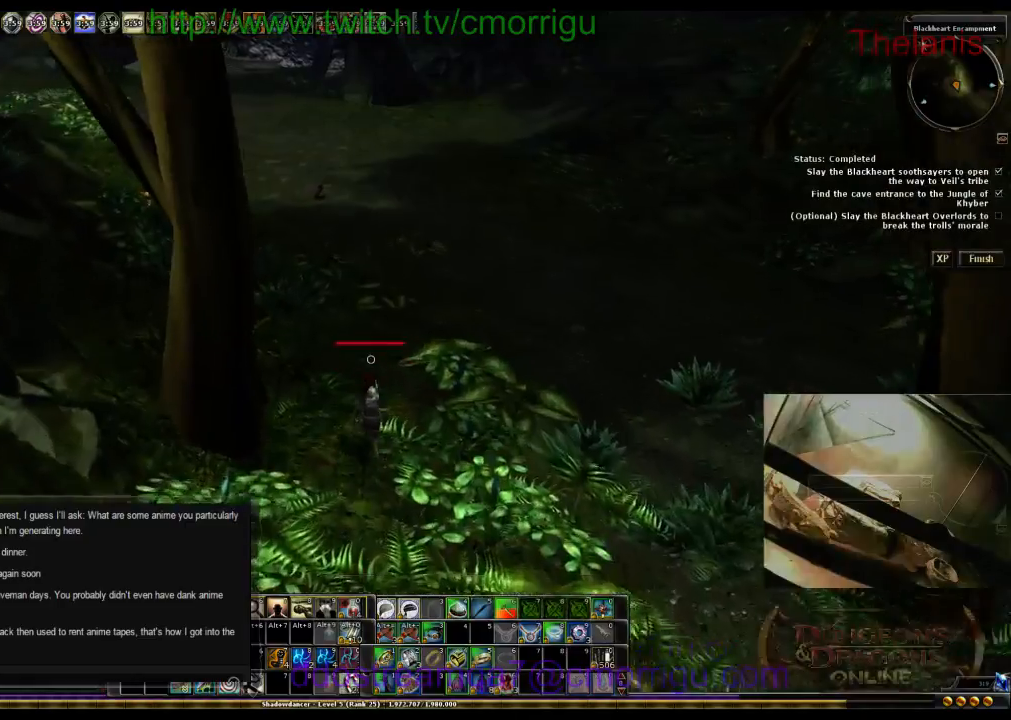
Gameplay with keyboard; each line is a JSON object with the keys held at the frame after it. "events" lists presses ("down") and releases ("up") of ".", "/", "0", "1", "2", "3", "4", "5", "6", "7", "8", "9", "a", "b", "backslash", "backspace", "c", "caps_lock", "comma", "ctrl_l", "ctrl_r", "d", "e", "equals", "escape", "f", "f1", "f10", "f11", "f12", "f2", "f3", "f4", "f5", "f6", "f7", "f8", "f9", "g", "h", "i", "j", "k", "l", "lbracket", "m", "minus", "n", "o", "p", "q", "quote", "r", "rbracket", "return", "s", "semicolon", "shift_l", "shift_r", "space", "t", "tab", "tilde", "u", "v", "w", "x", "y" and "z" between this image and that frame as [ms after this image, input, new state], when the widget could be followed in between. No other keys are recorded. Mouse input is not recorded.
{"keys": ["w"], "events": []}
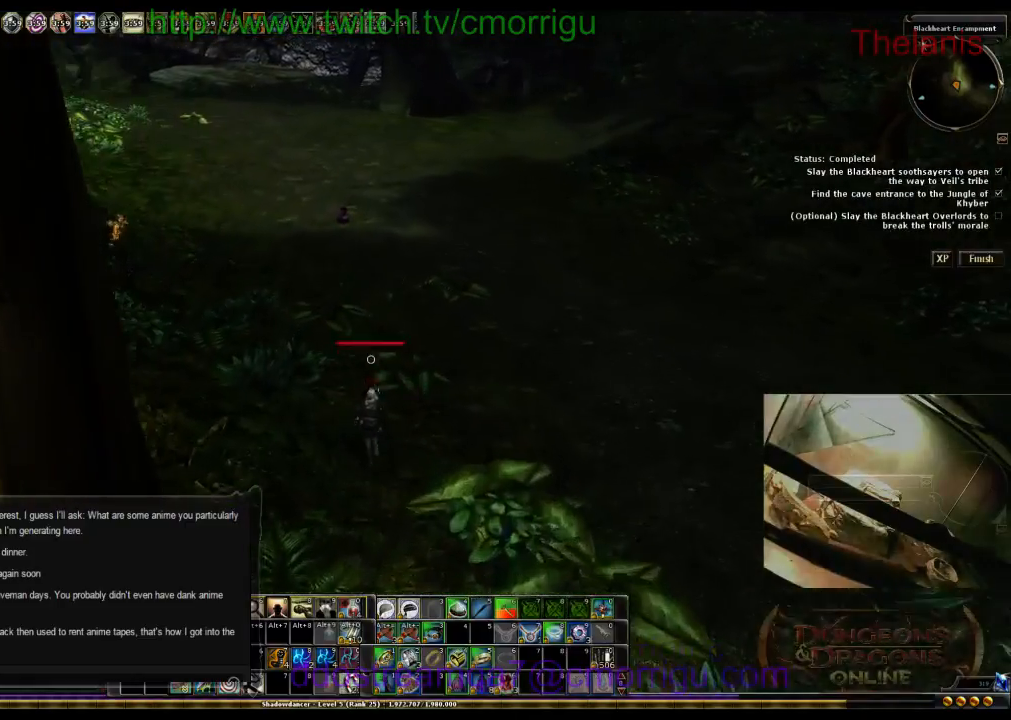
{"keys": ["w"], "events": []}
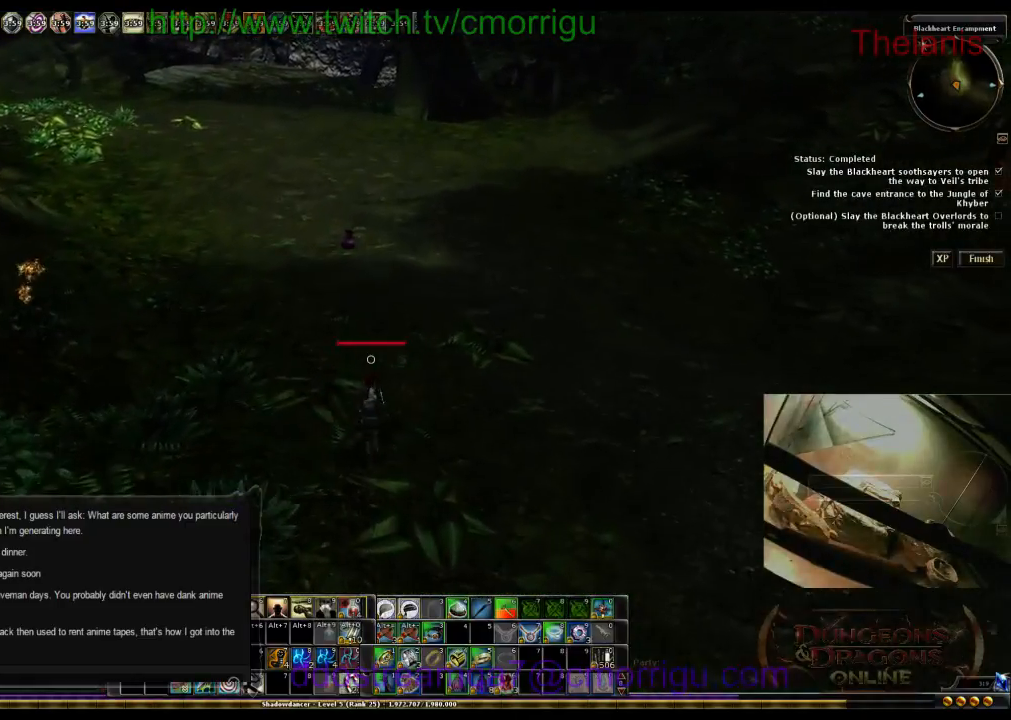
{"keys": ["w"], "events": []}
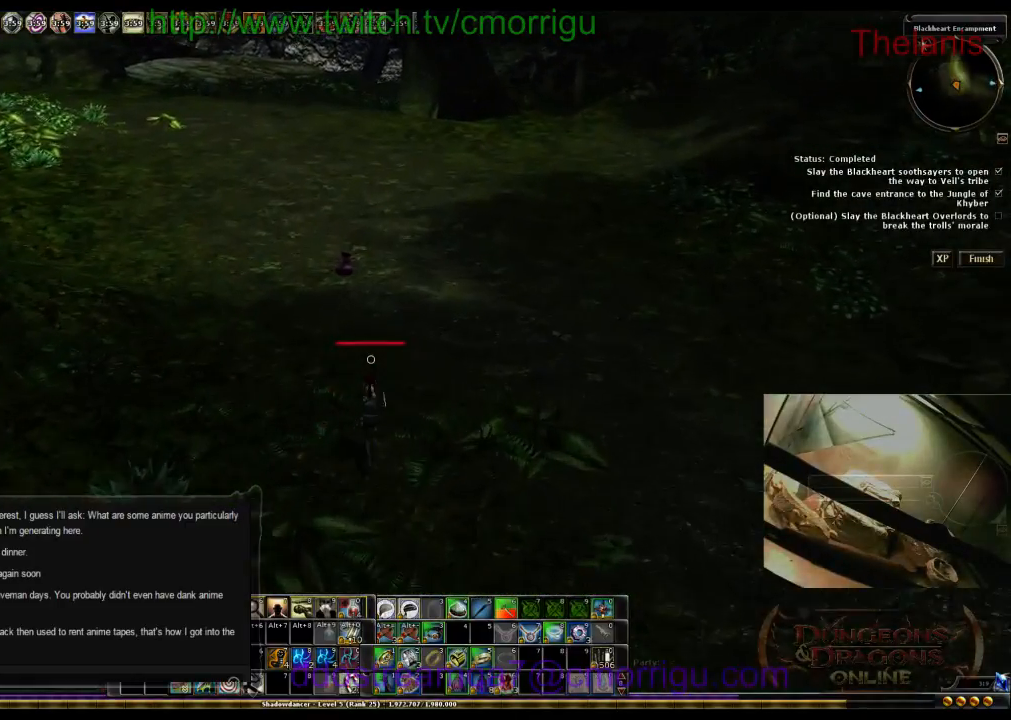
{"keys": ["w"], "events": []}
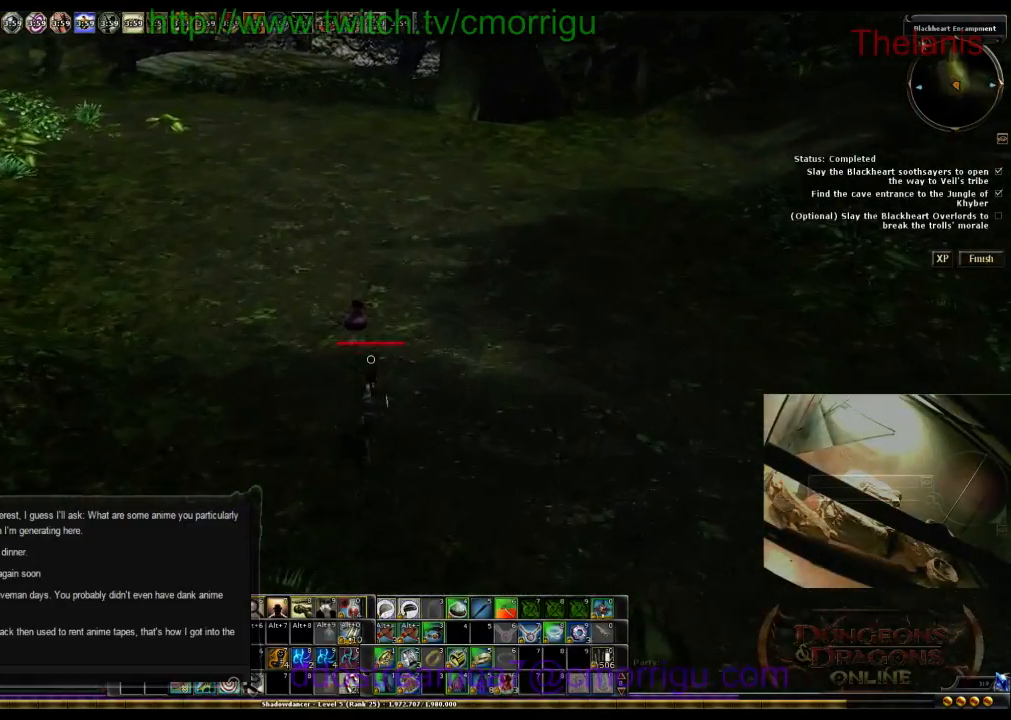
{"keys": ["e"], "events": [[234, "w", "up"], [467, "e", "down"]]}
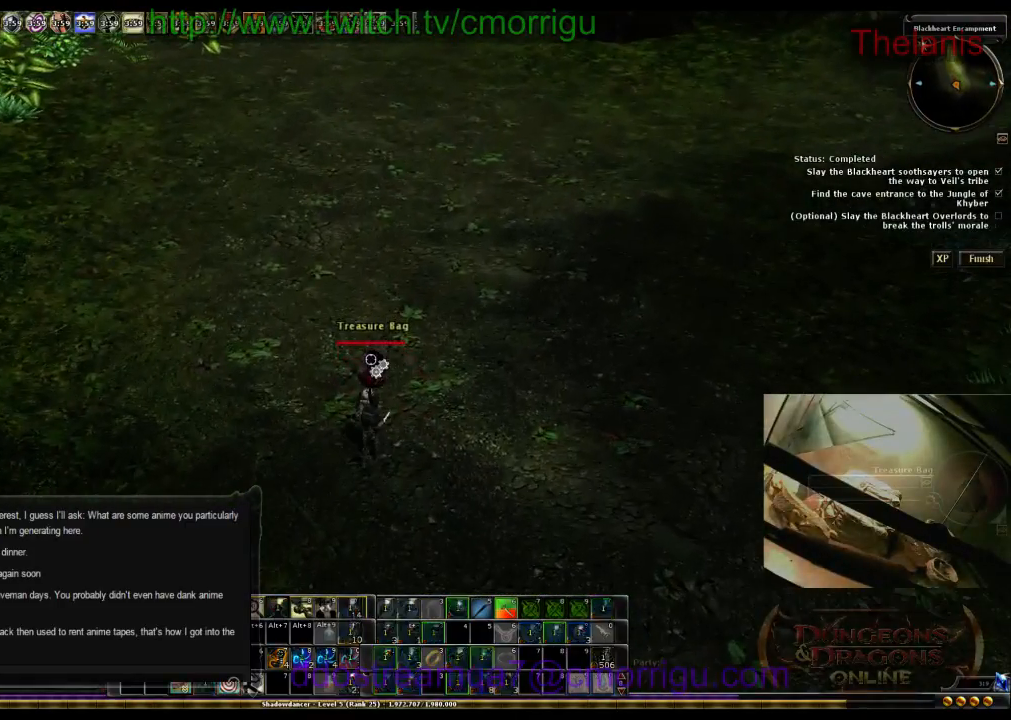
{"keys": ["w"], "events": [[167, "e", "up"], [167, "w", "down"]]}
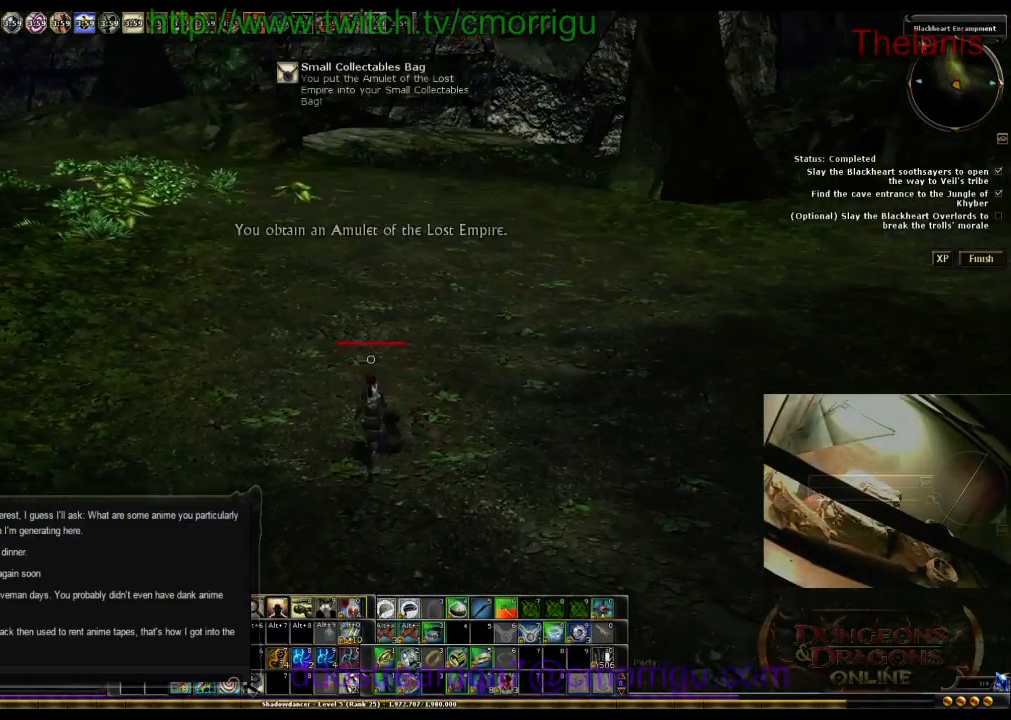
{"keys": ["w"], "events": []}
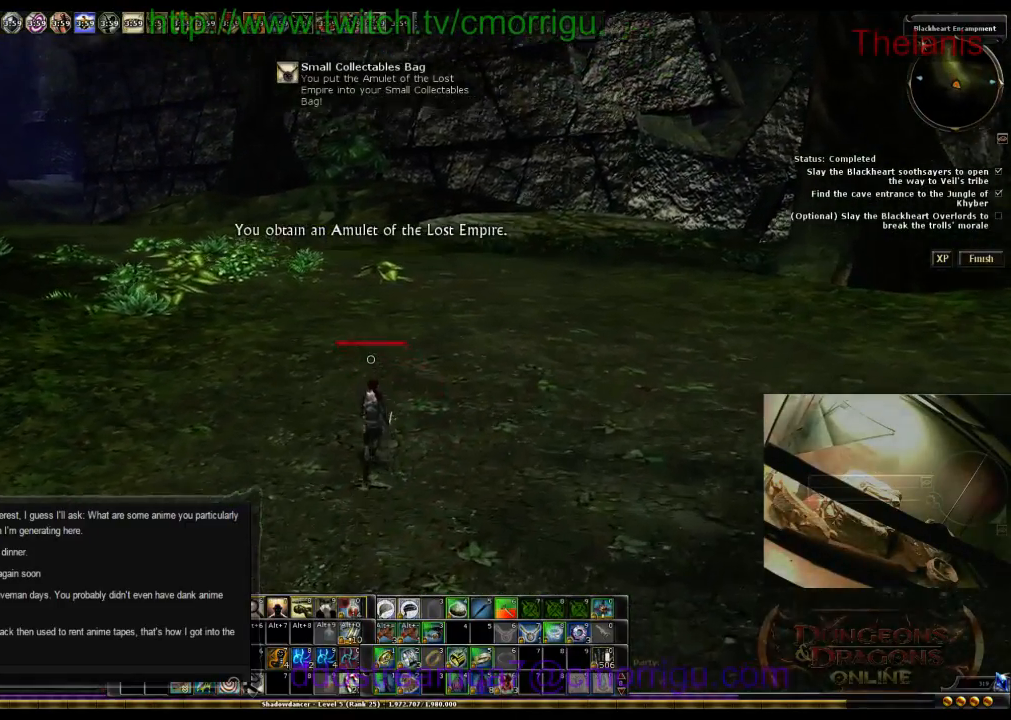
{"keys": ["w"], "events": []}
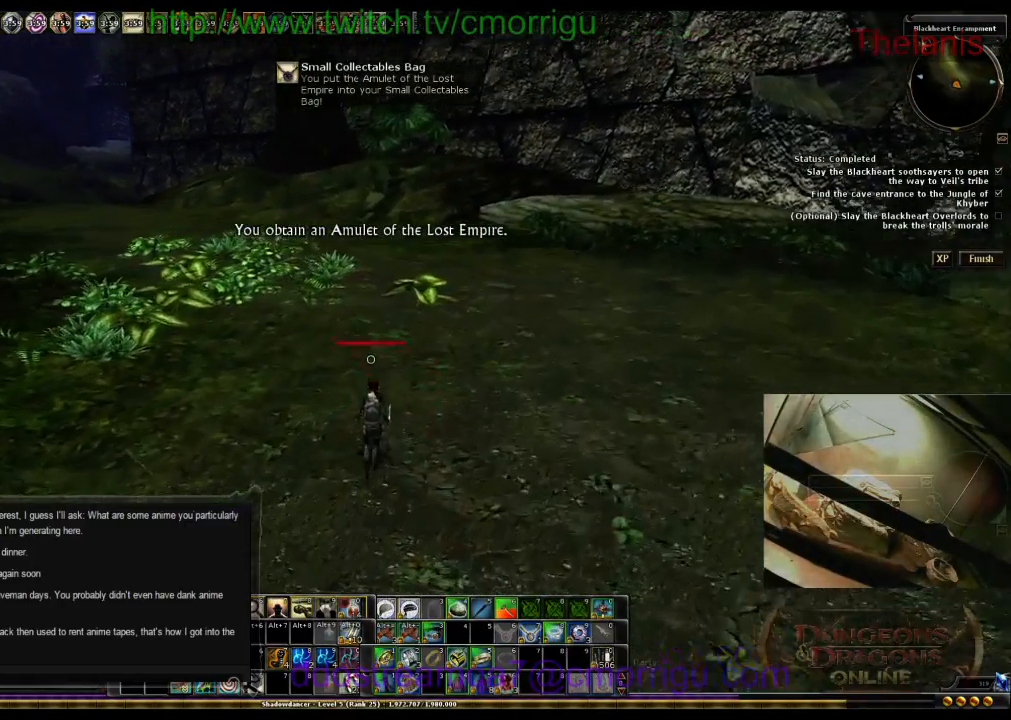
{"keys": ["w"], "events": []}
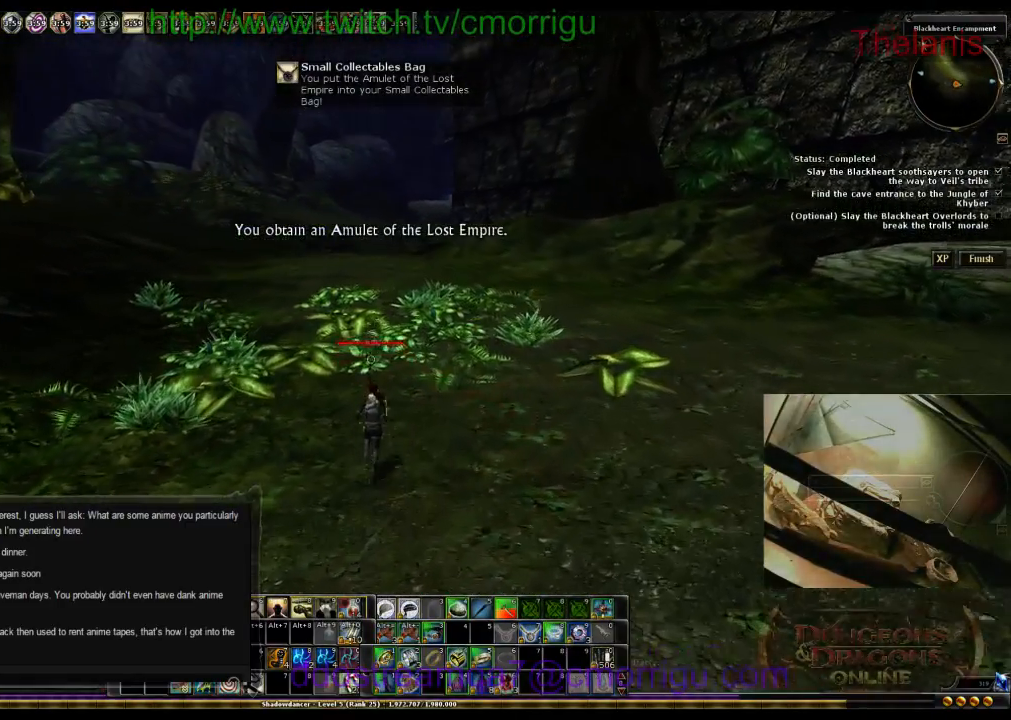
{"keys": ["w"], "events": []}
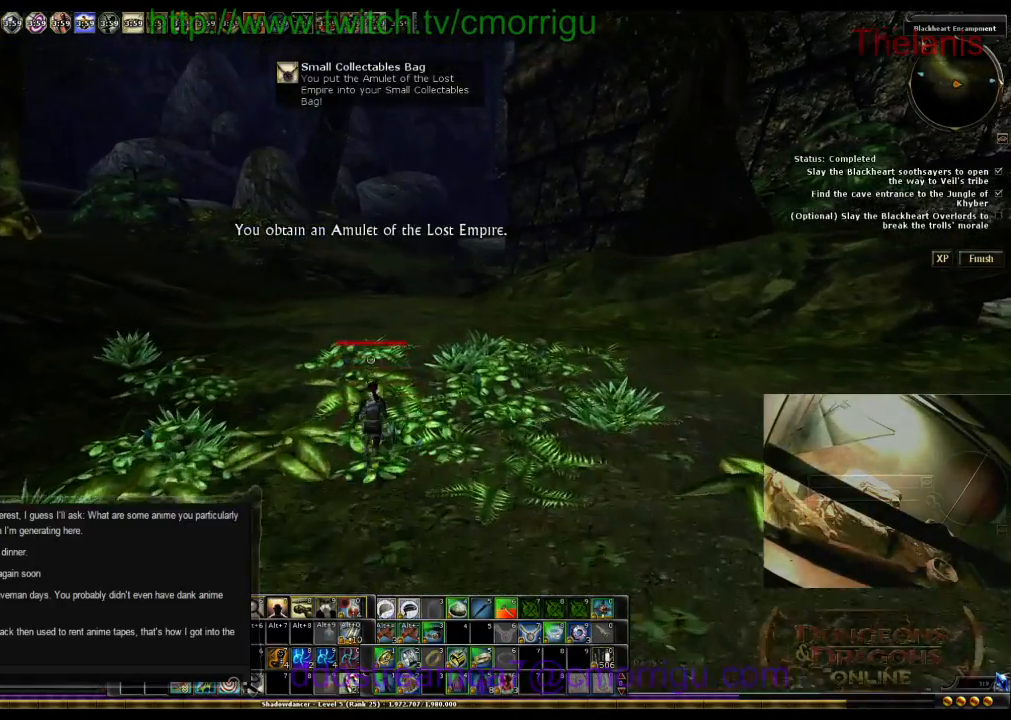
{"keys": ["w"], "events": []}
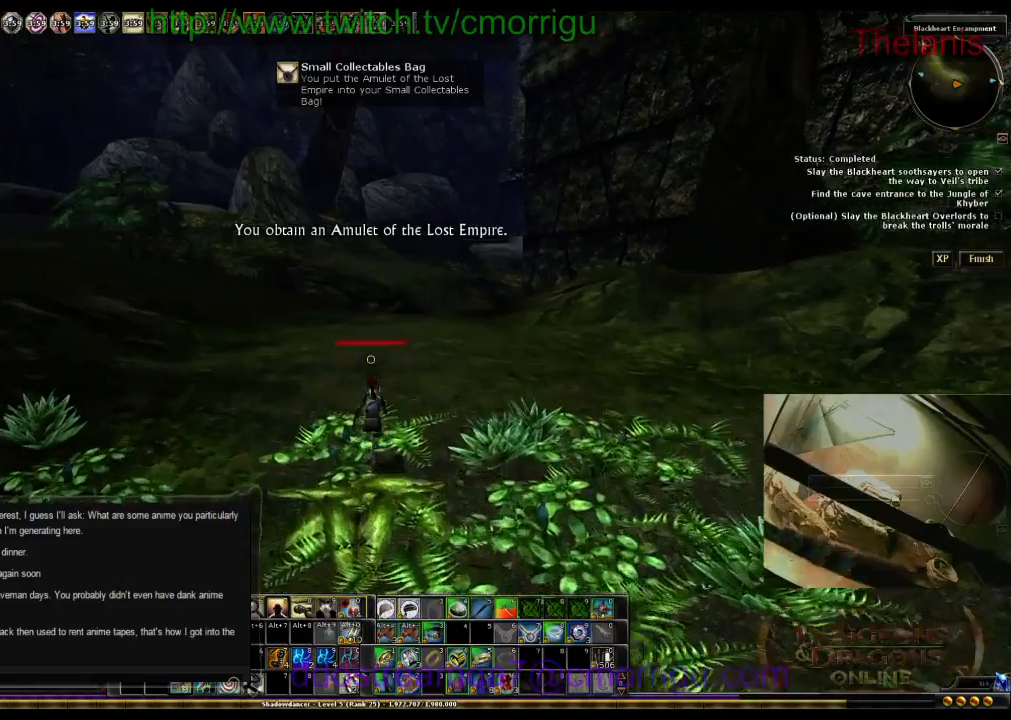
{"keys": ["w"], "events": []}
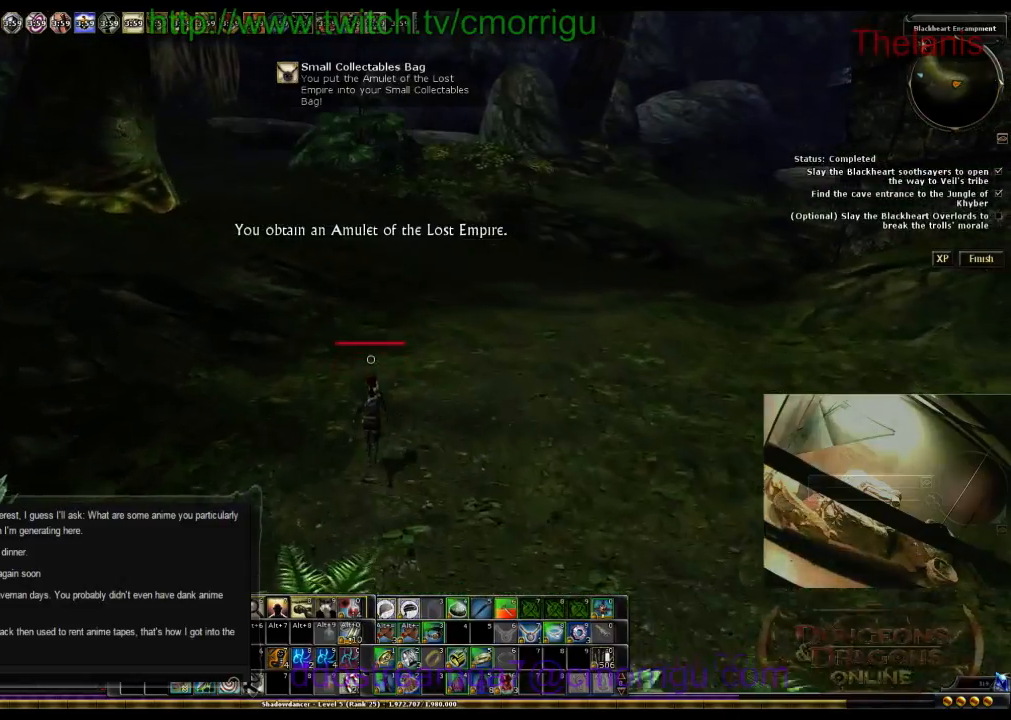
{"keys": ["w"], "events": []}
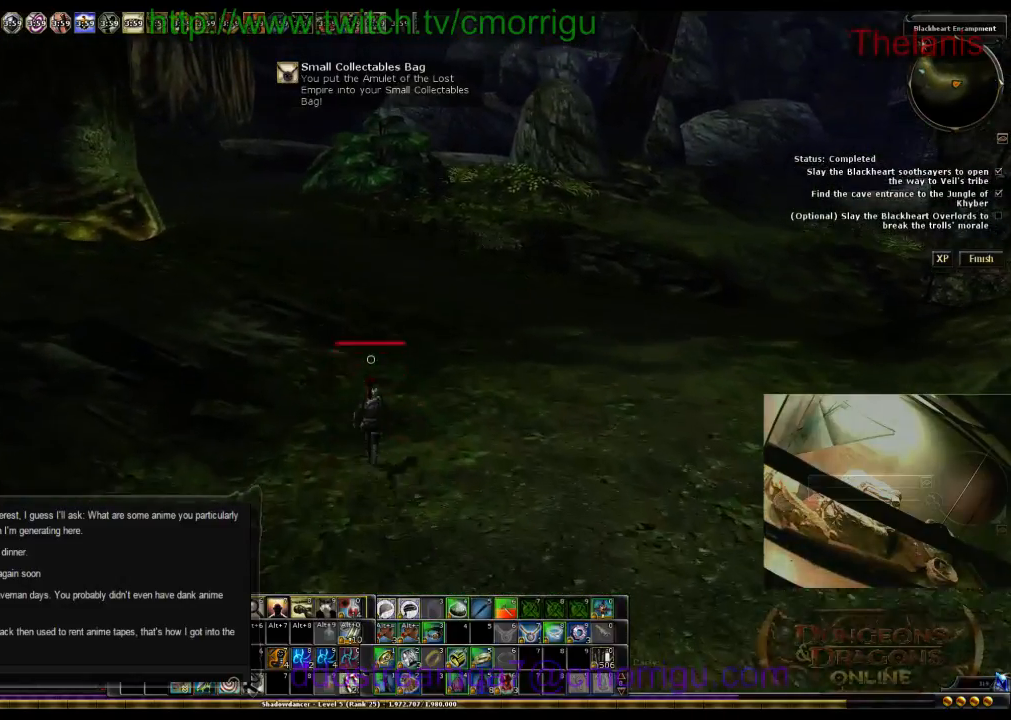
{"keys": ["w"], "events": []}
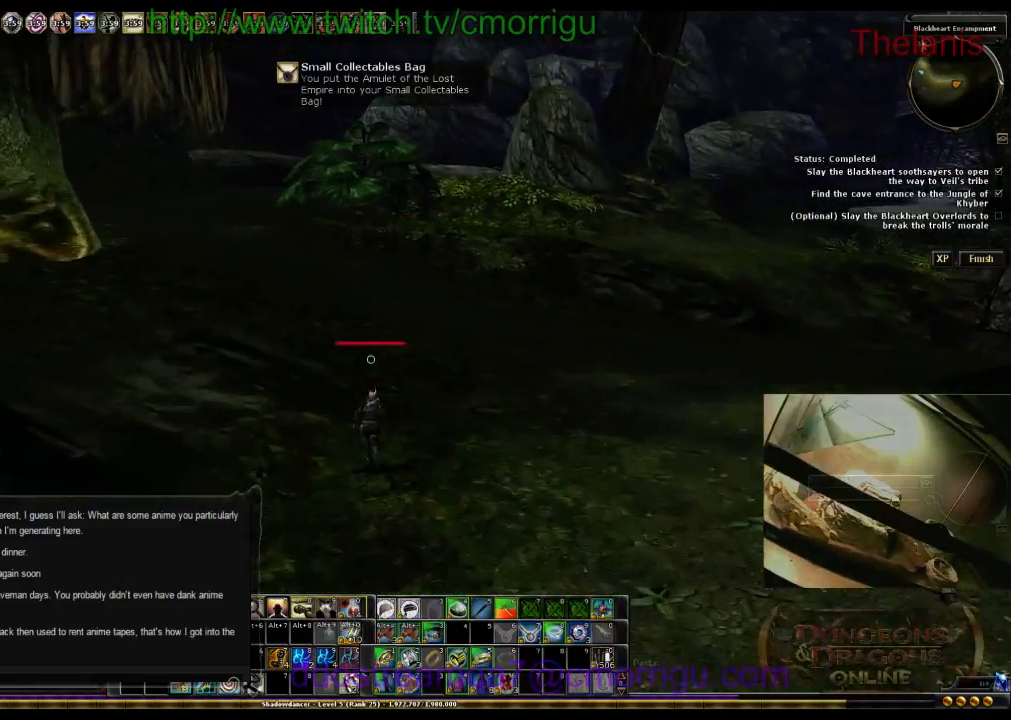
{"keys": ["w"], "events": []}
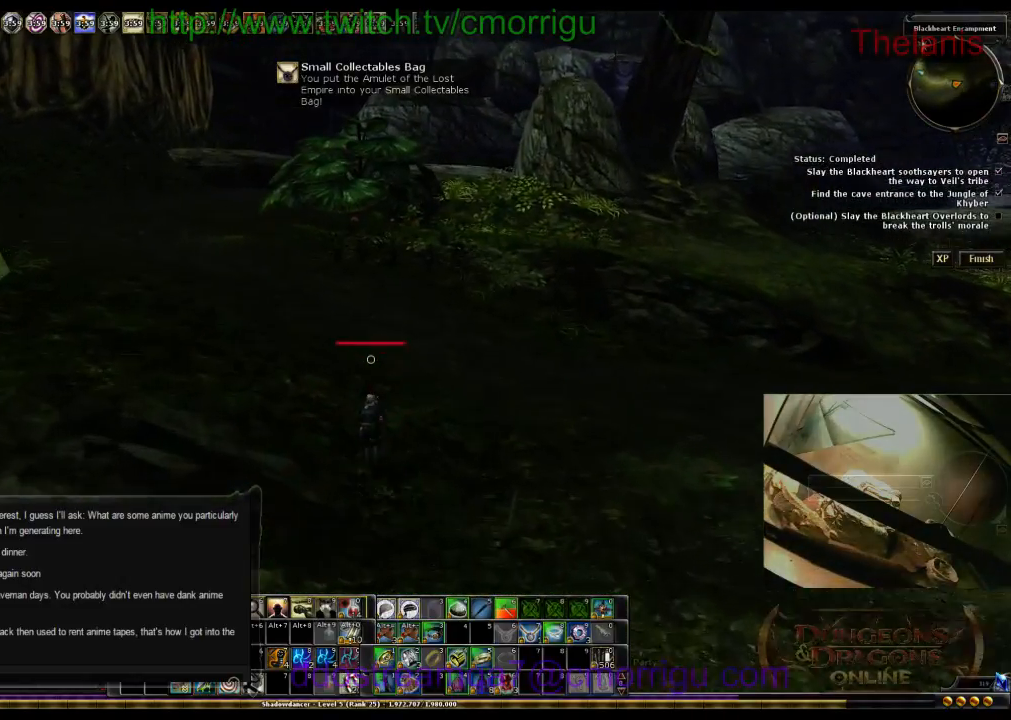
{"keys": ["w"], "events": []}
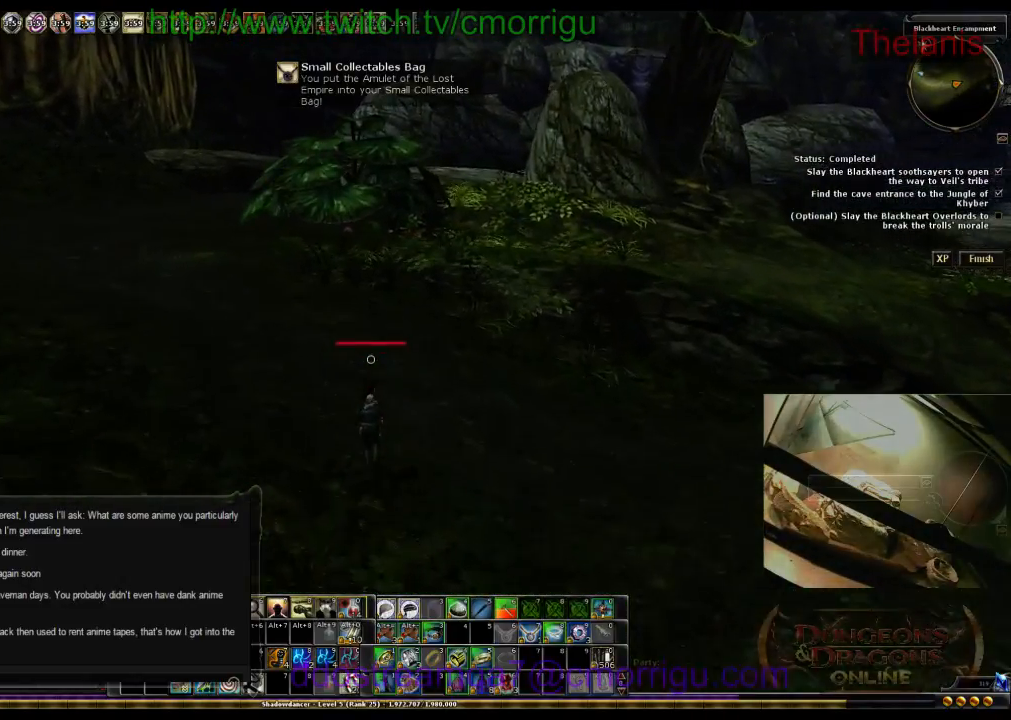
{"keys": ["w"], "events": []}
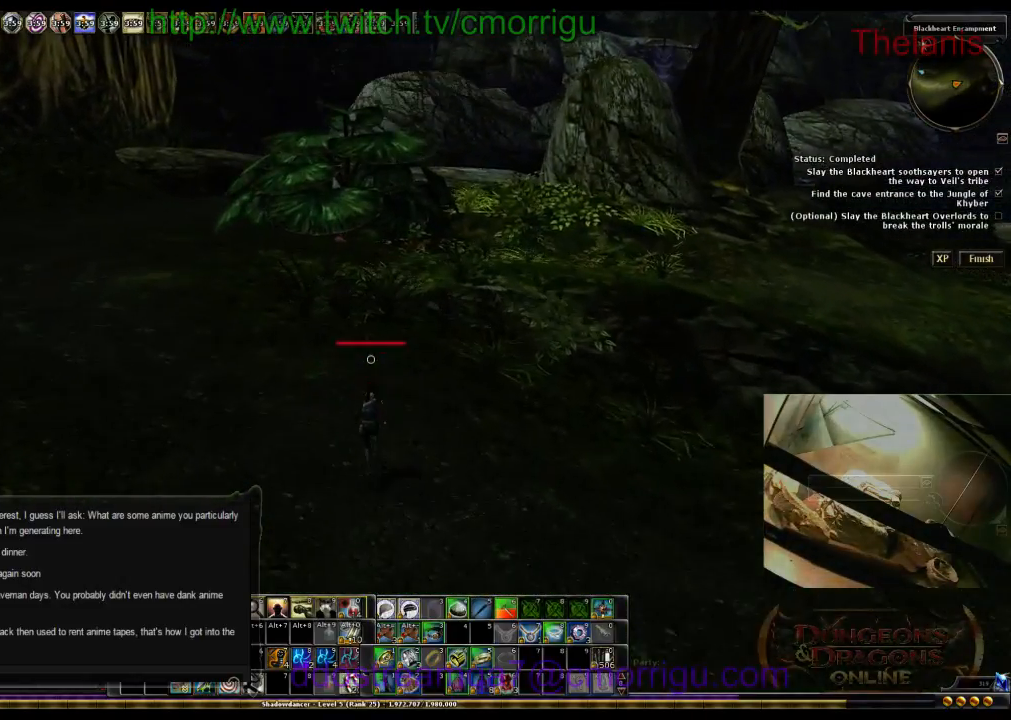
{"keys": ["w"], "events": []}
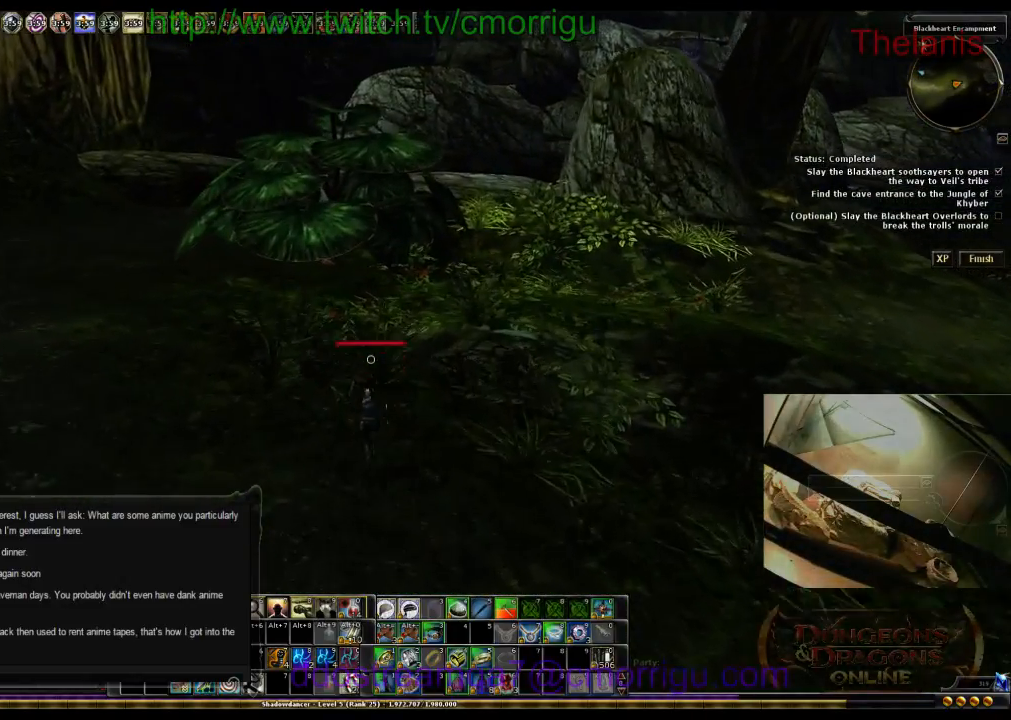
{"keys": ["w"], "events": []}
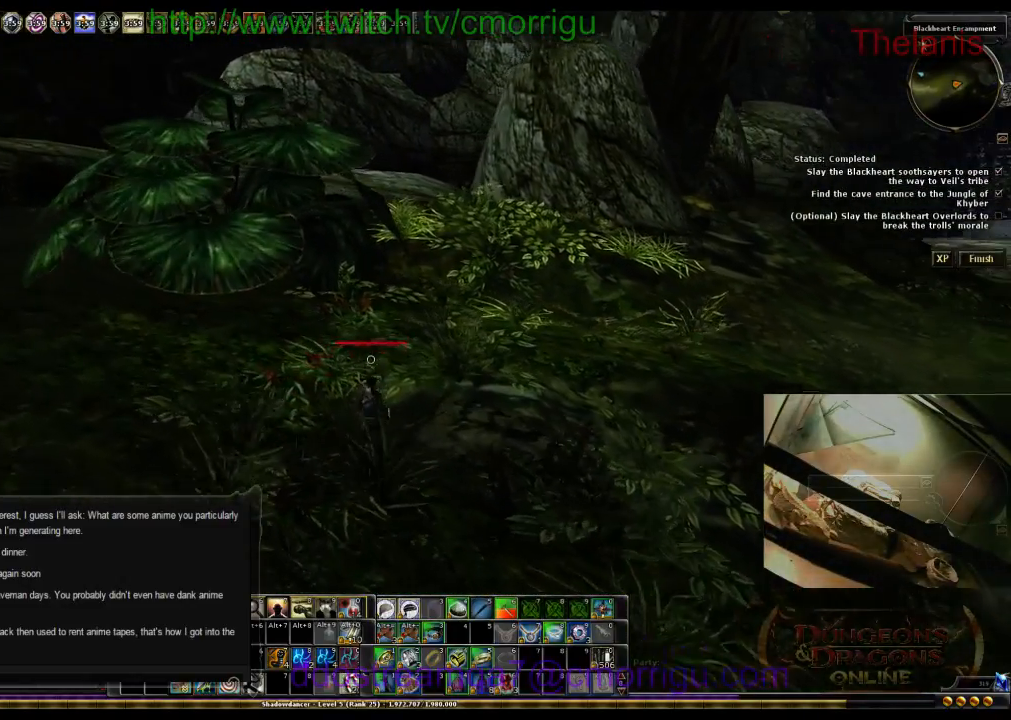
{"keys": ["w"], "events": []}
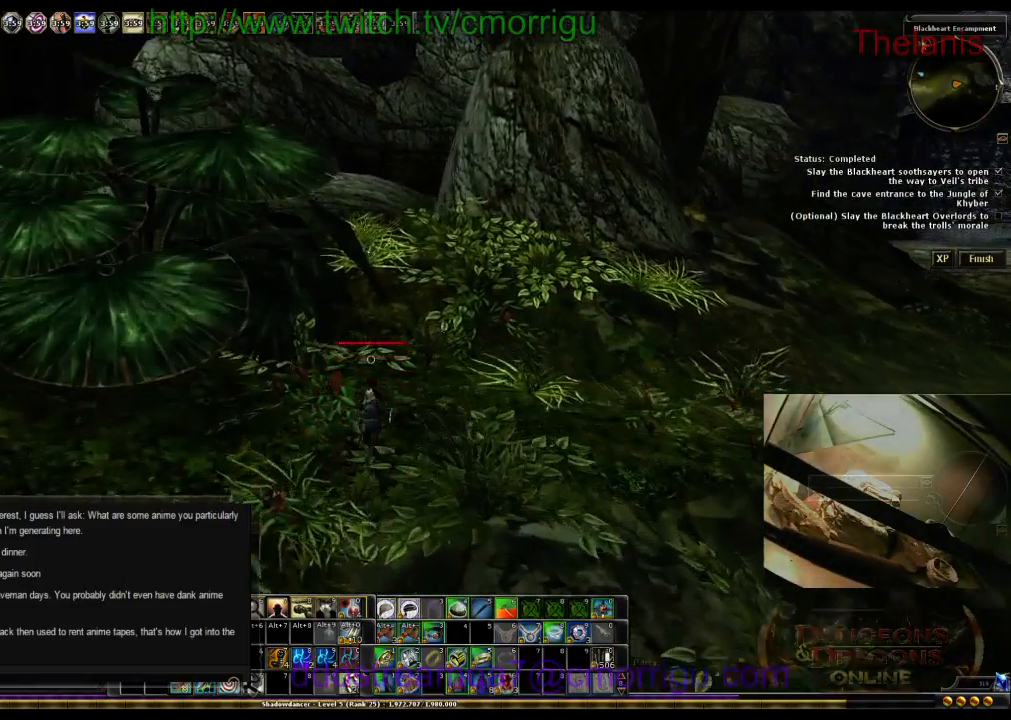
{"keys": ["w"], "events": []}
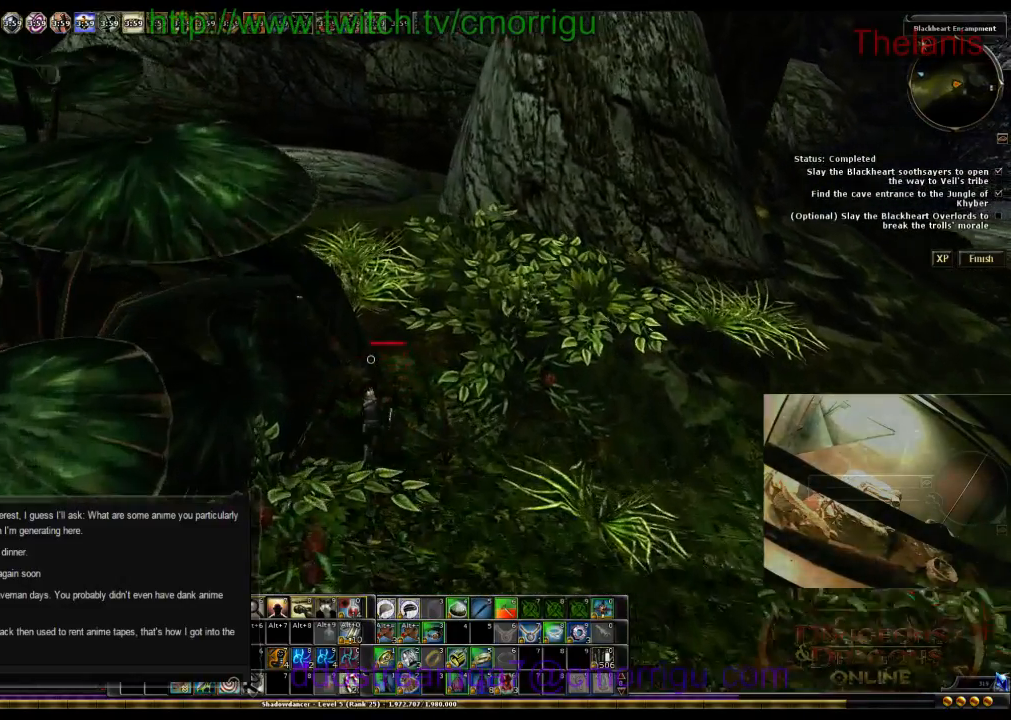
{"keys": ["w"], "events": []}
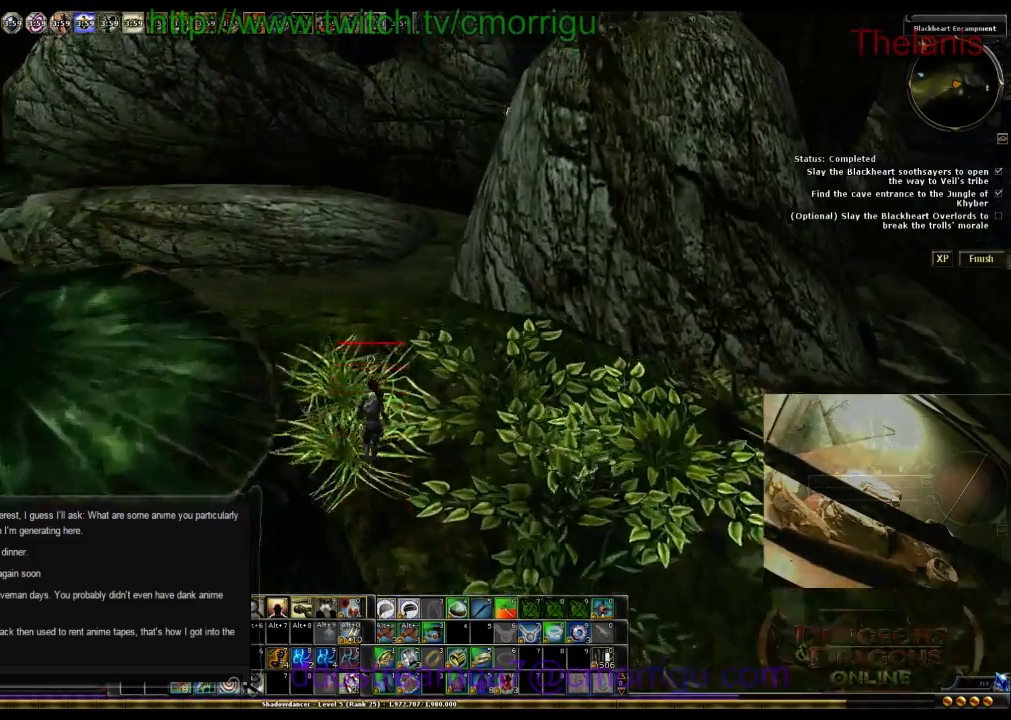
{"keys": ["w"], "events": []}
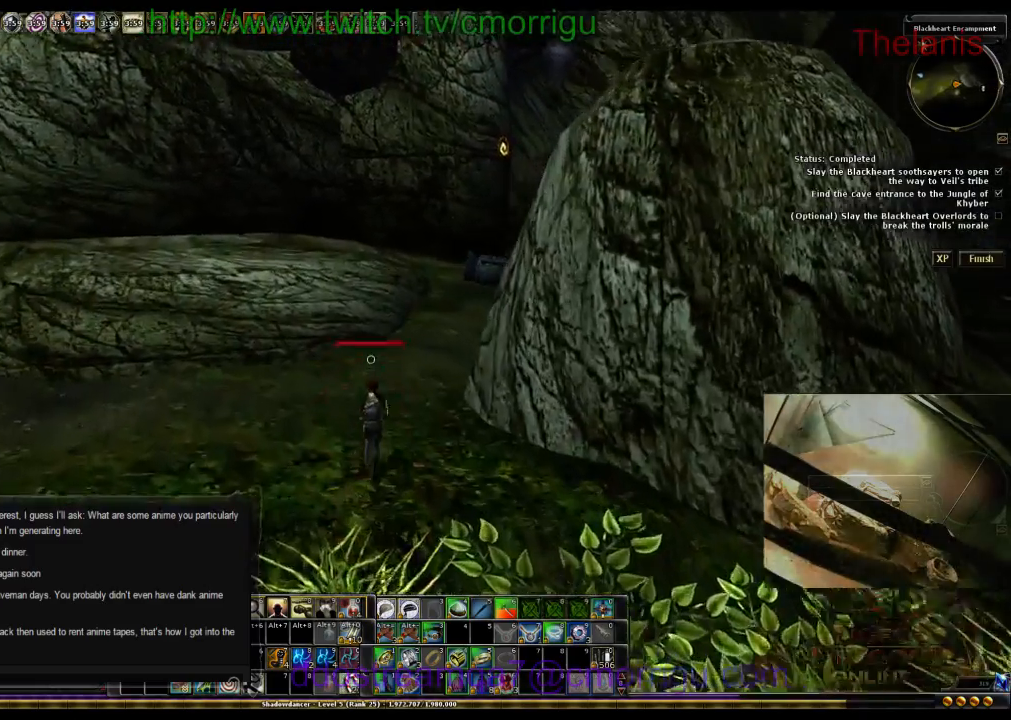
{"keys": ["w"], "events": []}
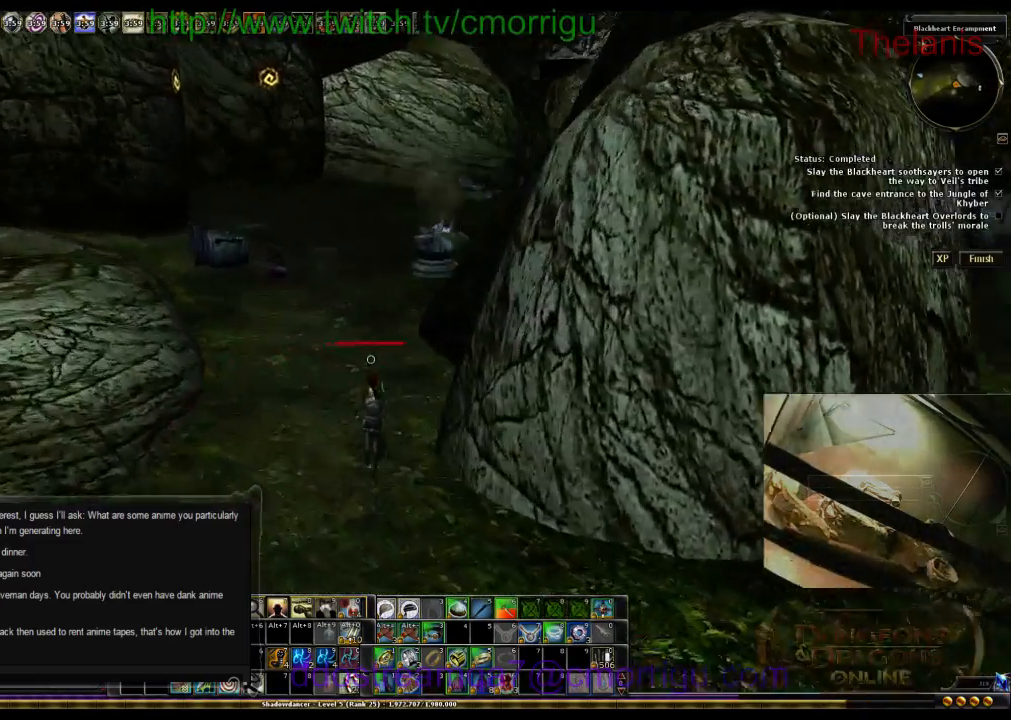
{"keys": ["w"], "events": []}
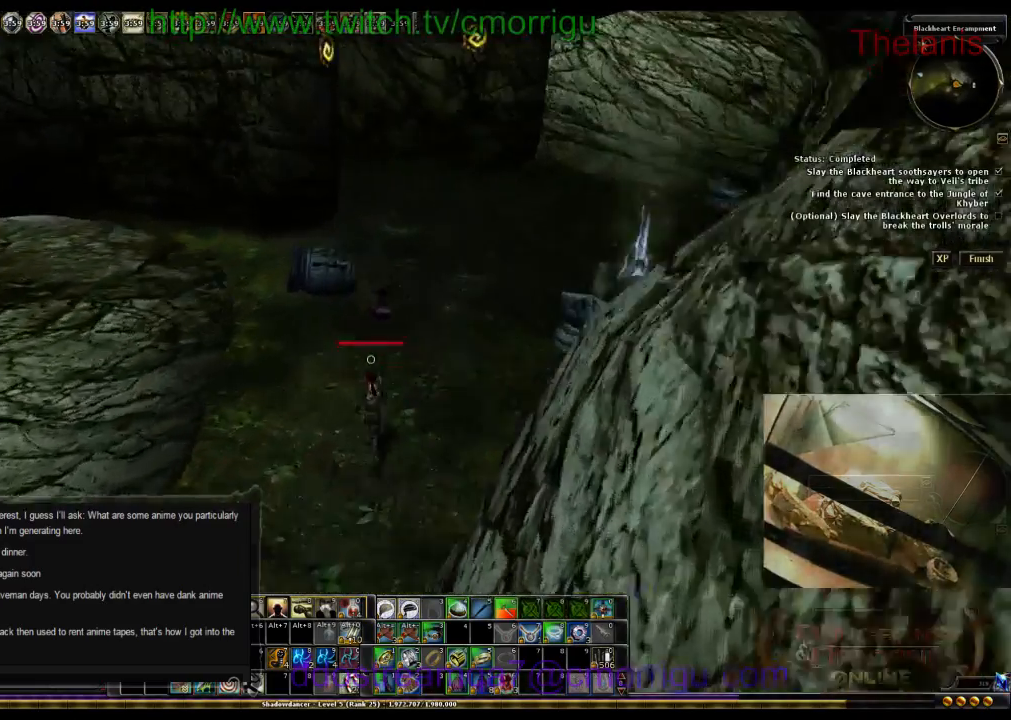
{"keys": [], "events": [[200, "w", "up"], [300, "e", "down"], [467, "e", "up"]]}
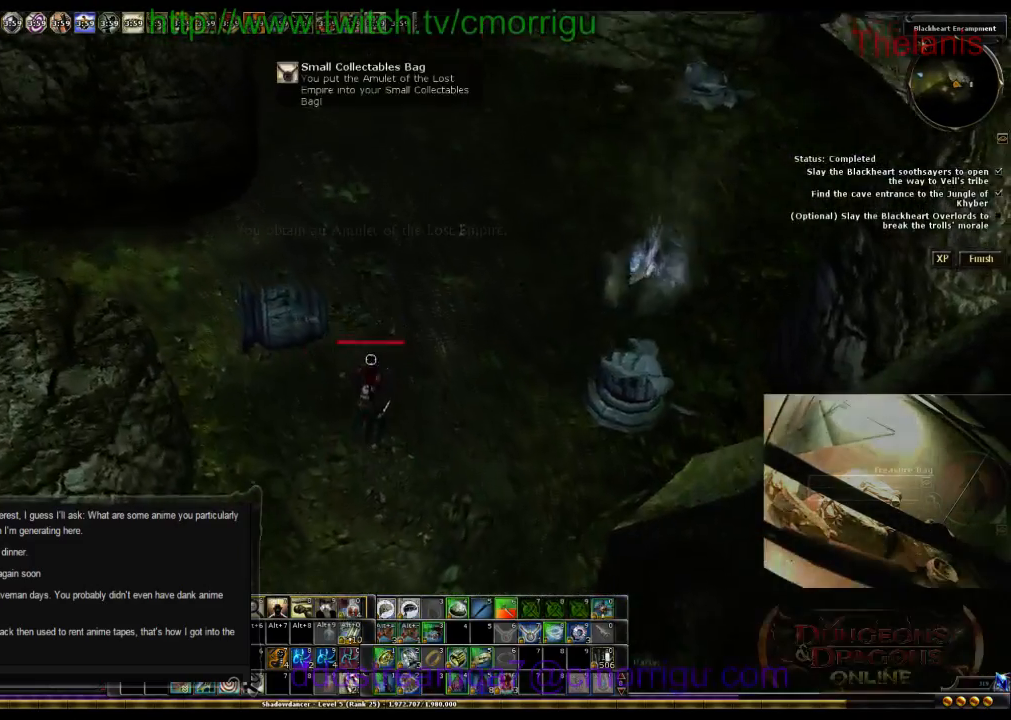
{"keys": ["w"], "events": [[267, "w", "down"]]}
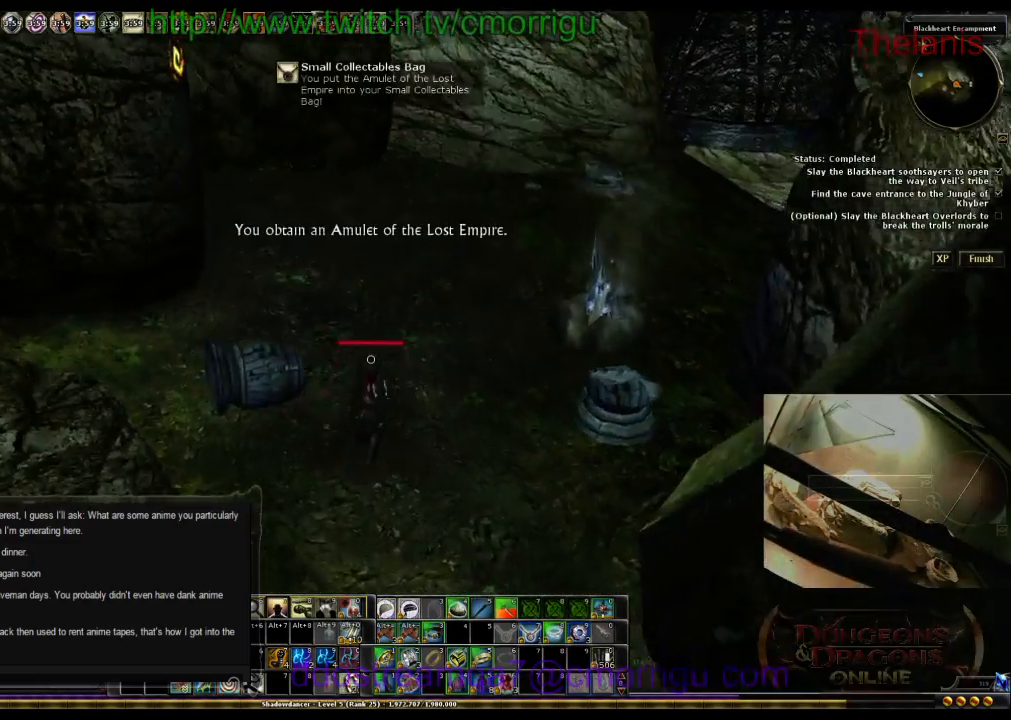
{"keys": ["w"], "events": []}
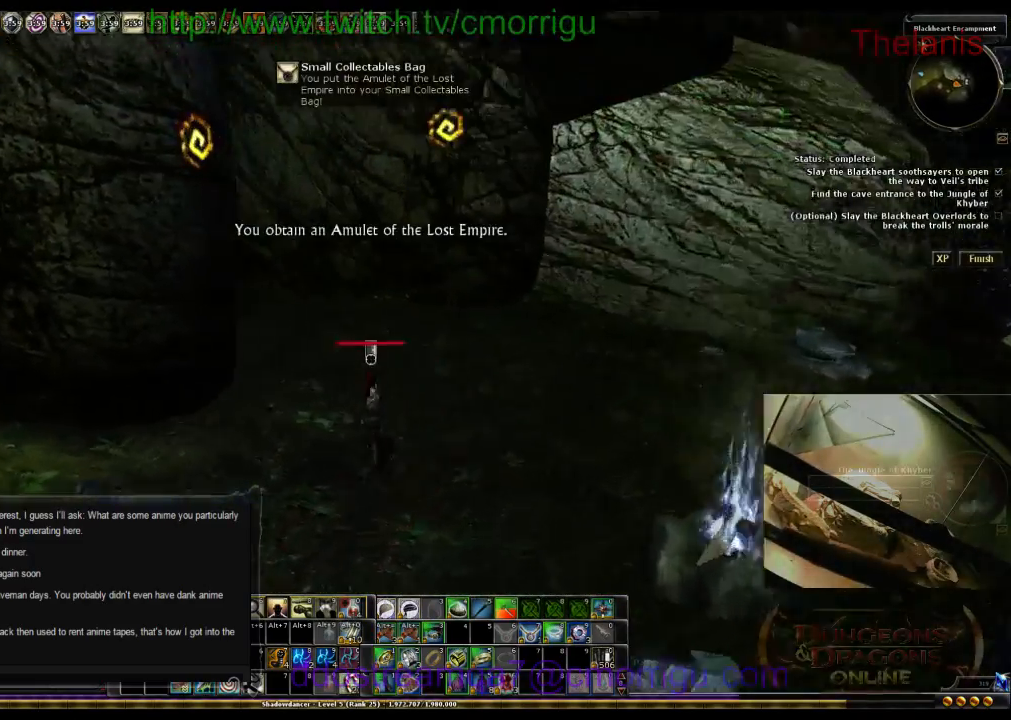
{"keys": [], "events": [[467, "w", "up"]]}